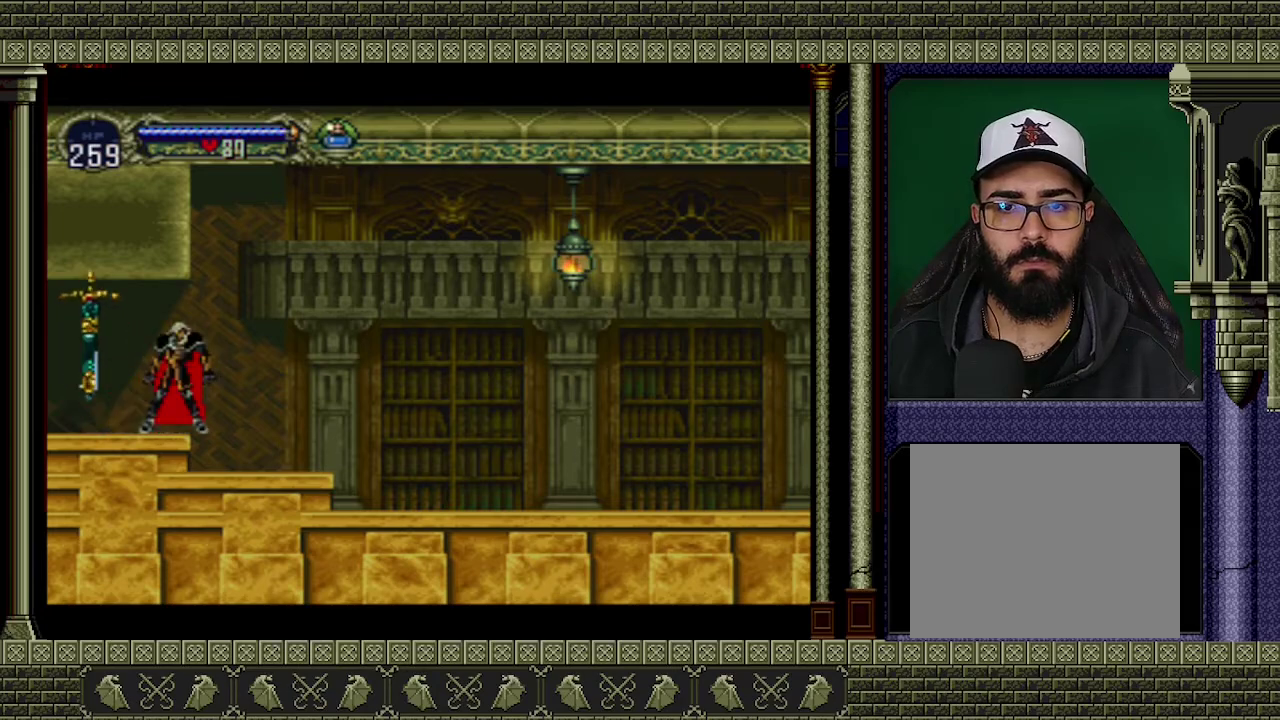
Gameplay with a controller (Xbox layout); each line is a JSON object with the inputs held at the frame after it. "events" lists button and stick changes between this image and that frame as [ms after this image, input, new state], when the widget could be followed in between. Not read: L3 R3 right_stick.
{"buttons": [], "left_stick": "up", "events": []}
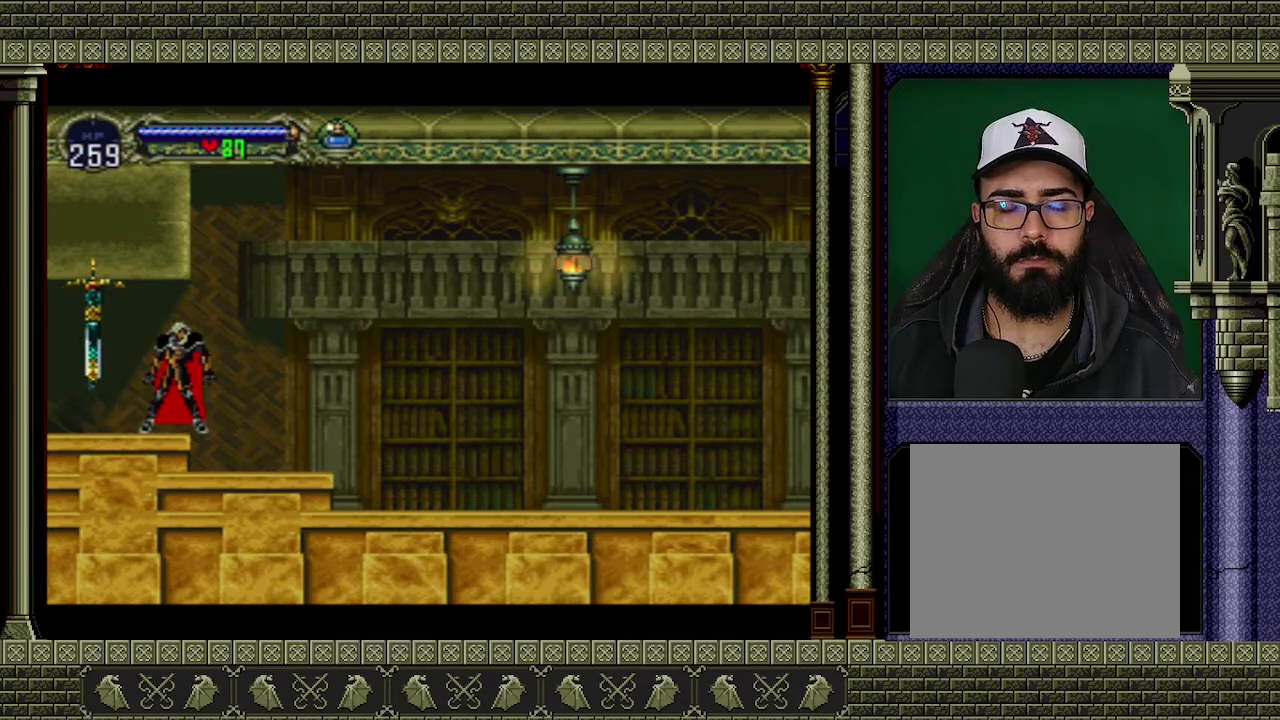
{"buttons": [], "left_stick": "up", "events": []}
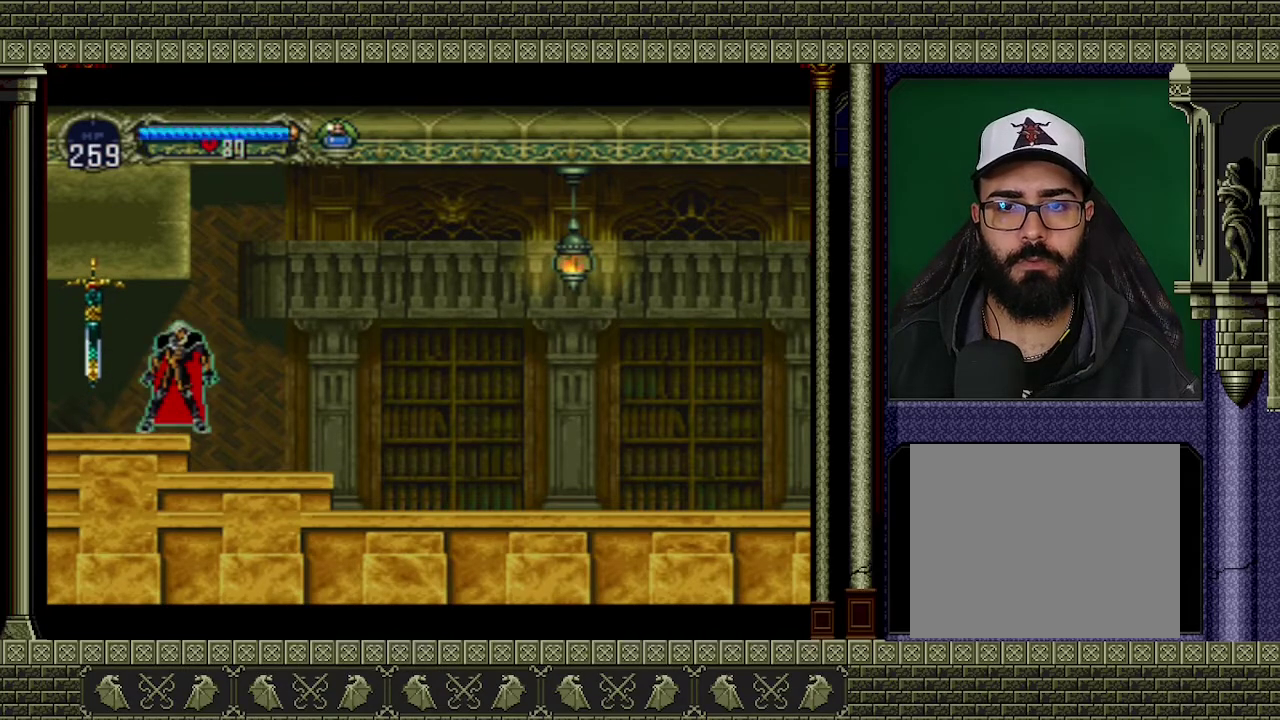
{"buttons": ["X"], "left_stick": "down", "events": [[400, "left_stick", "down"], [500, "X", "down"]]}
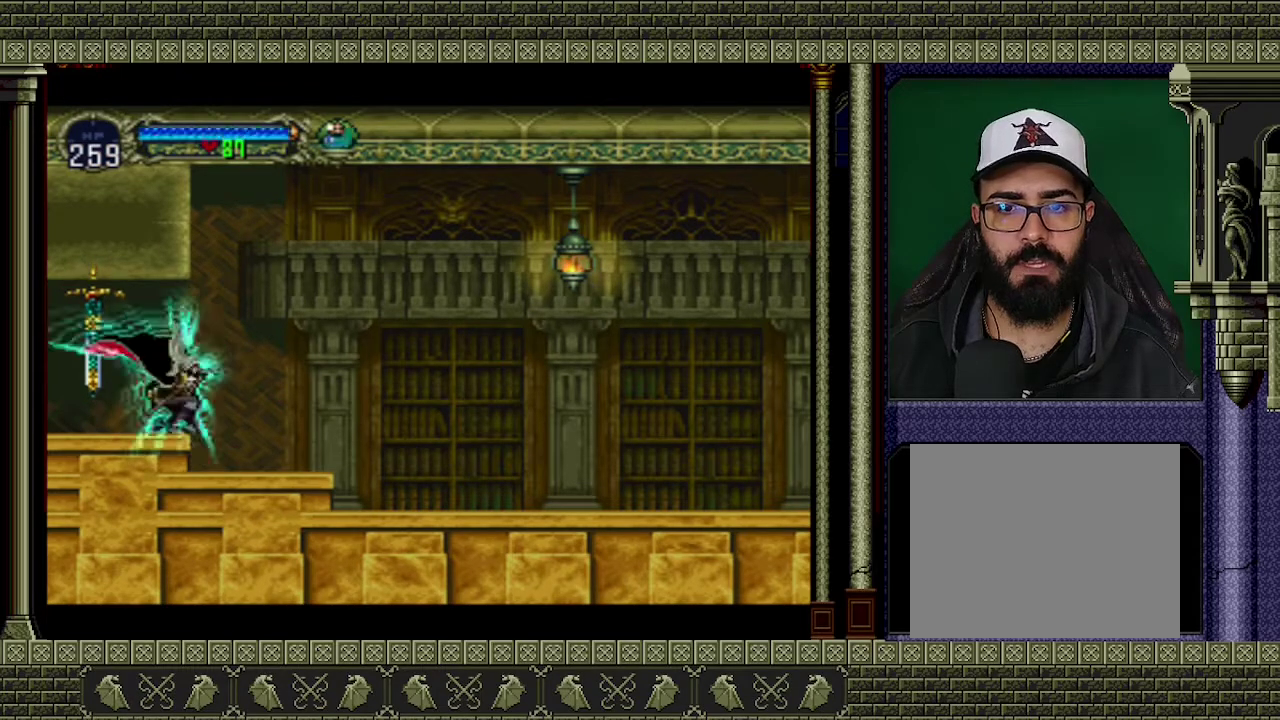
{"buttons": [], "left_stick": "down", "events": [[133, "X", "up"]]}
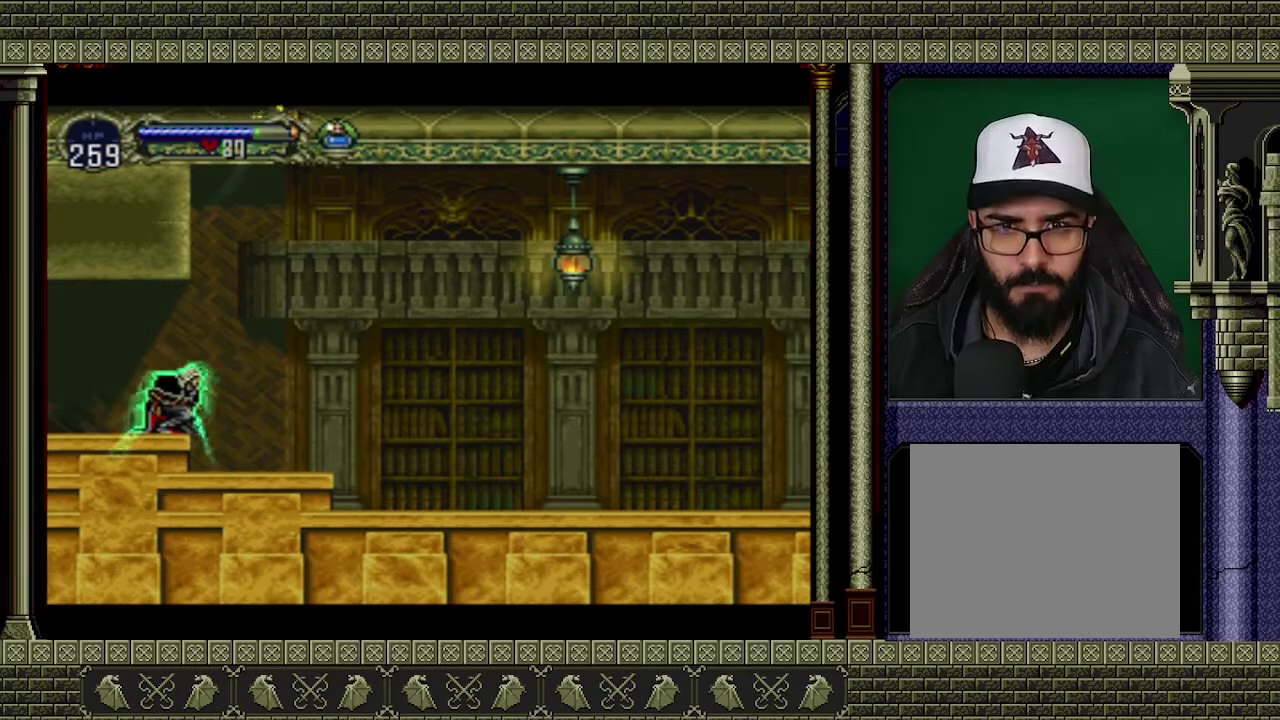
{"buttons": [], "left_stick": "center", "events": [[67, "left_stick", "center"]]}
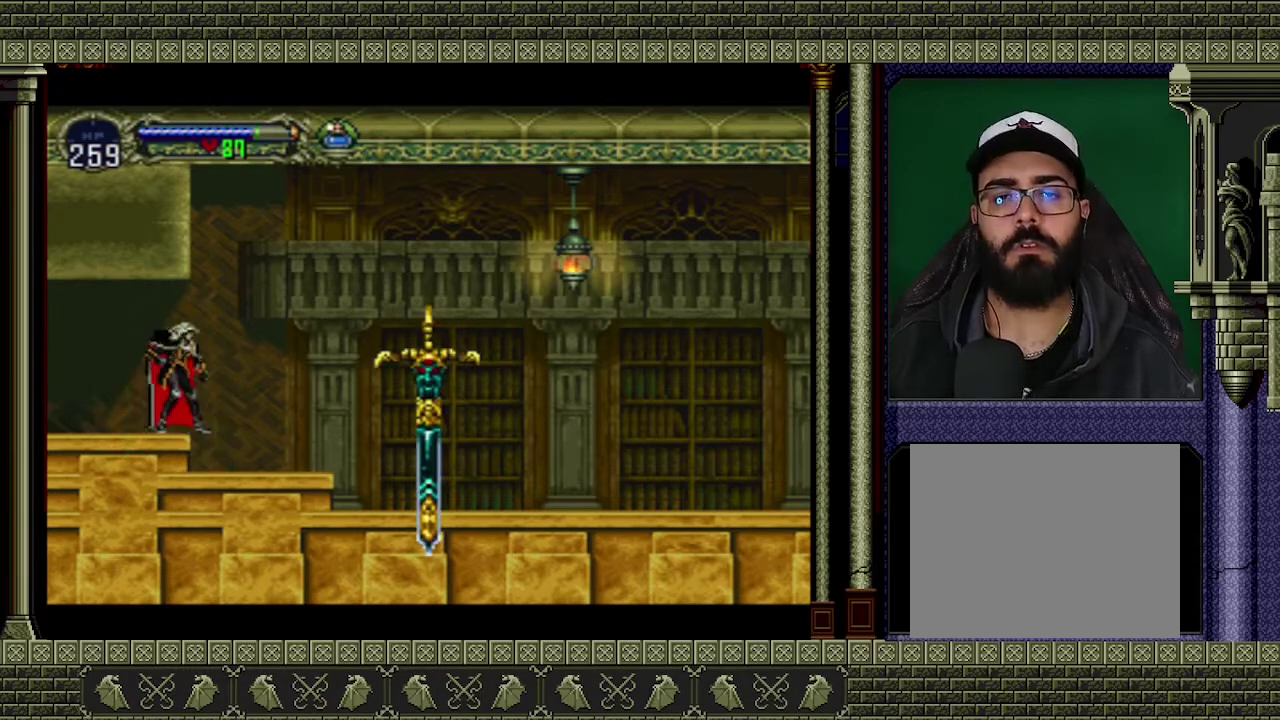
{"buttons": [], "left_stick": "left", "events": [[67, "left_stick", "left"]]}
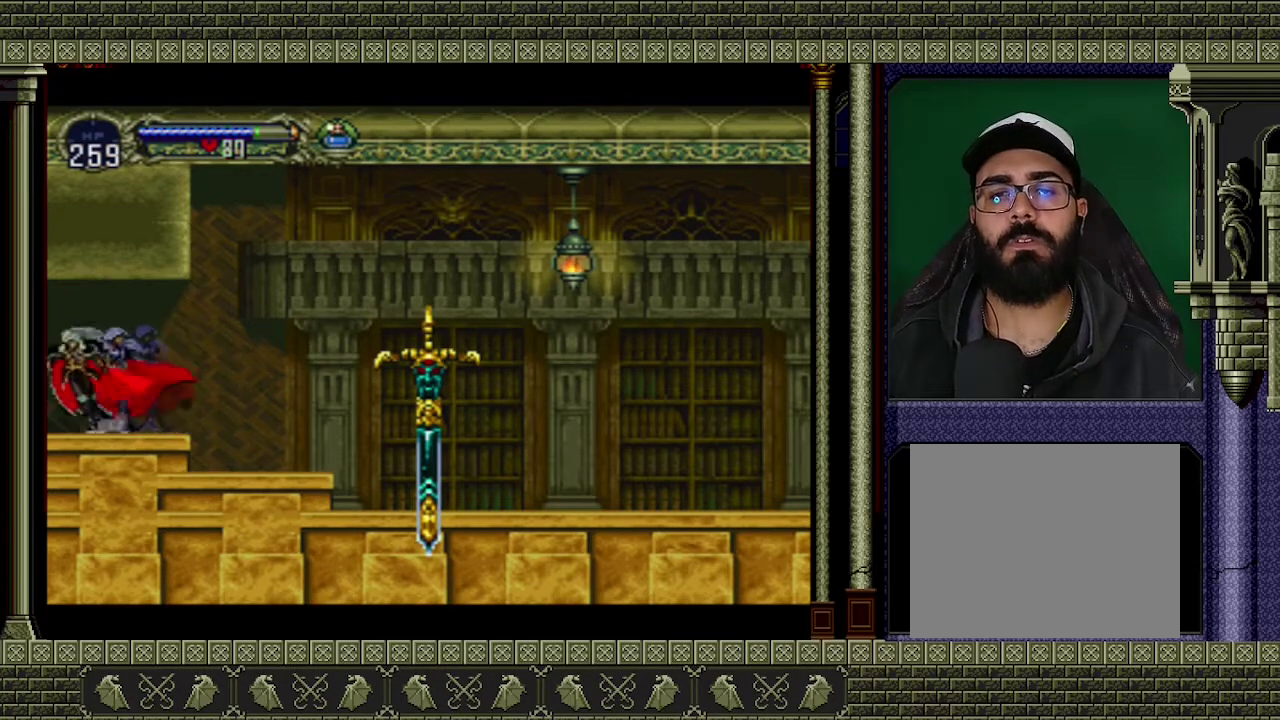
{"buttons": [], "left_stick": "left", "events": []}
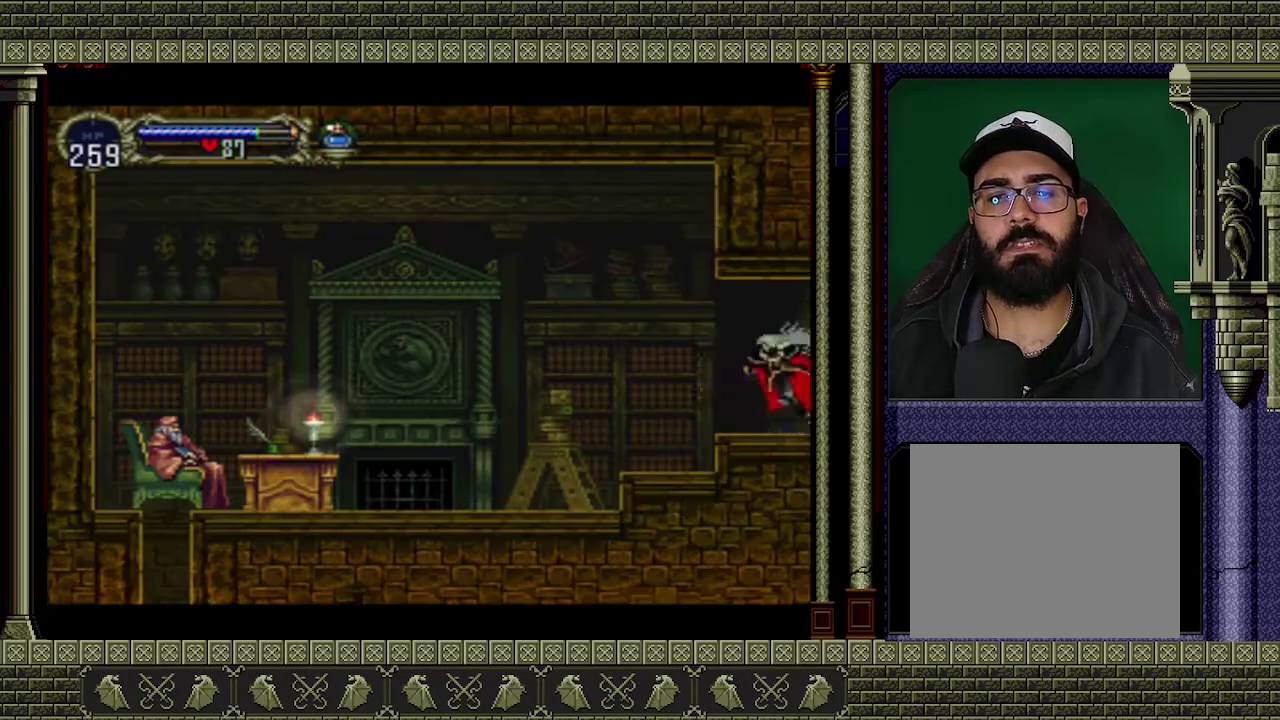
{"buttons": [], "left_stick": "left", "events": []}
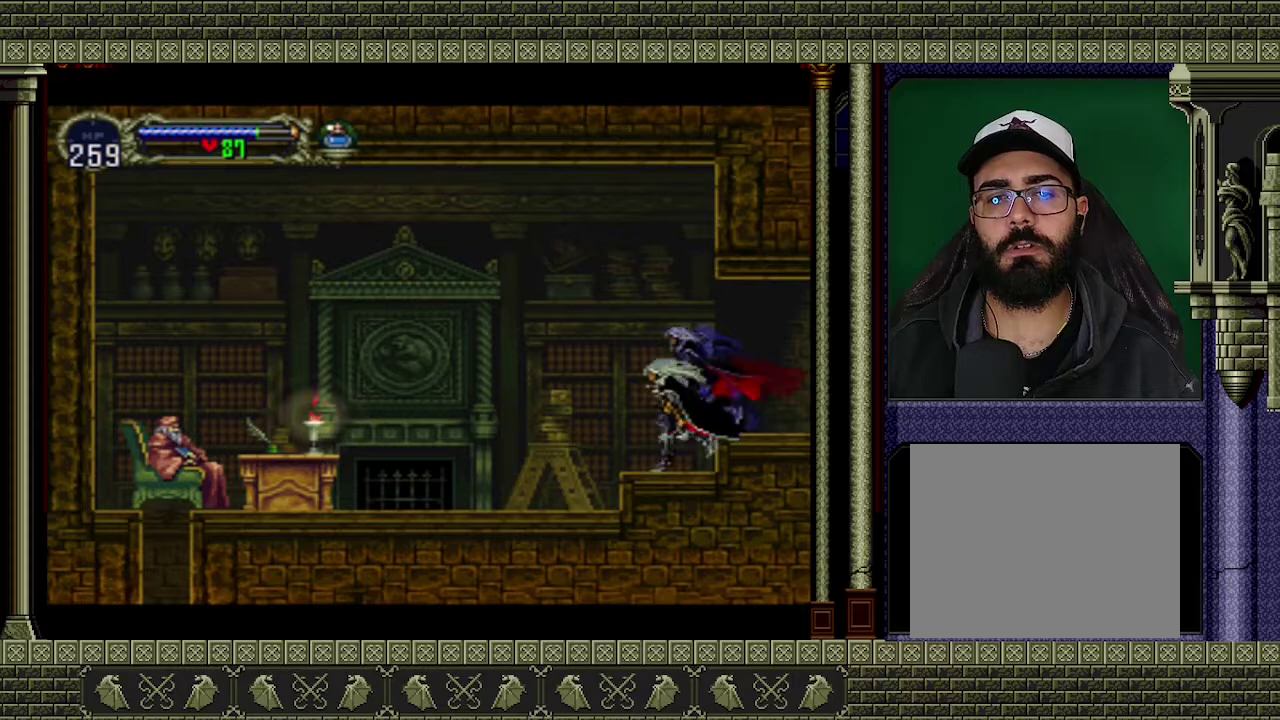
{"buttons": [], "left_stick": "left", "events": []}
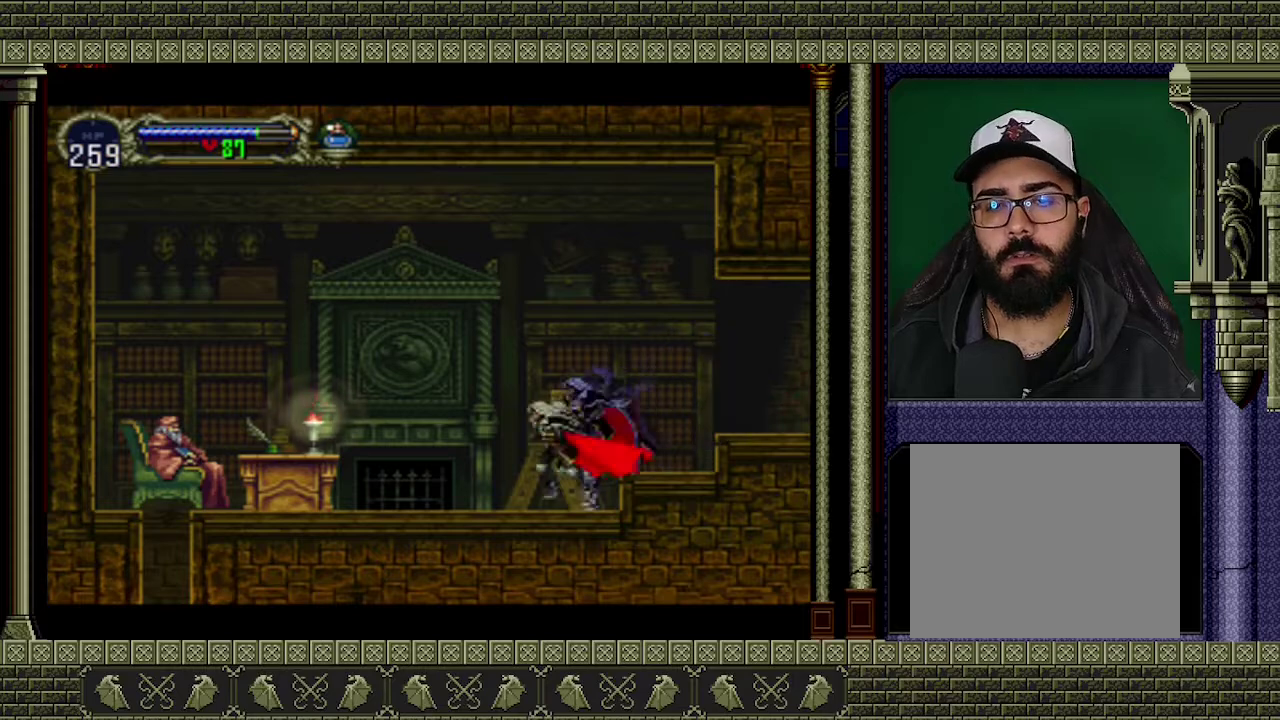
{"buttons": [], "left_stick": "left", "events": []}
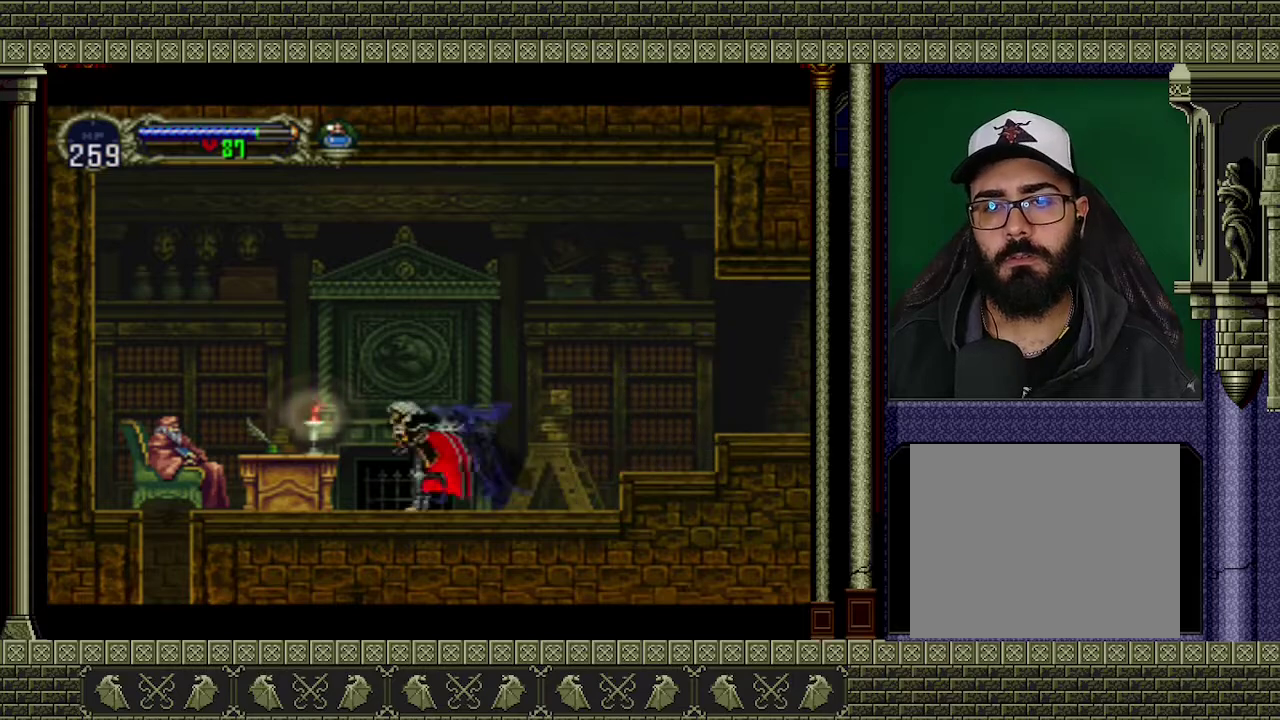
{"buttons": [], "left_stick": "center", "events": [[433, "left_stick", "center"]]}
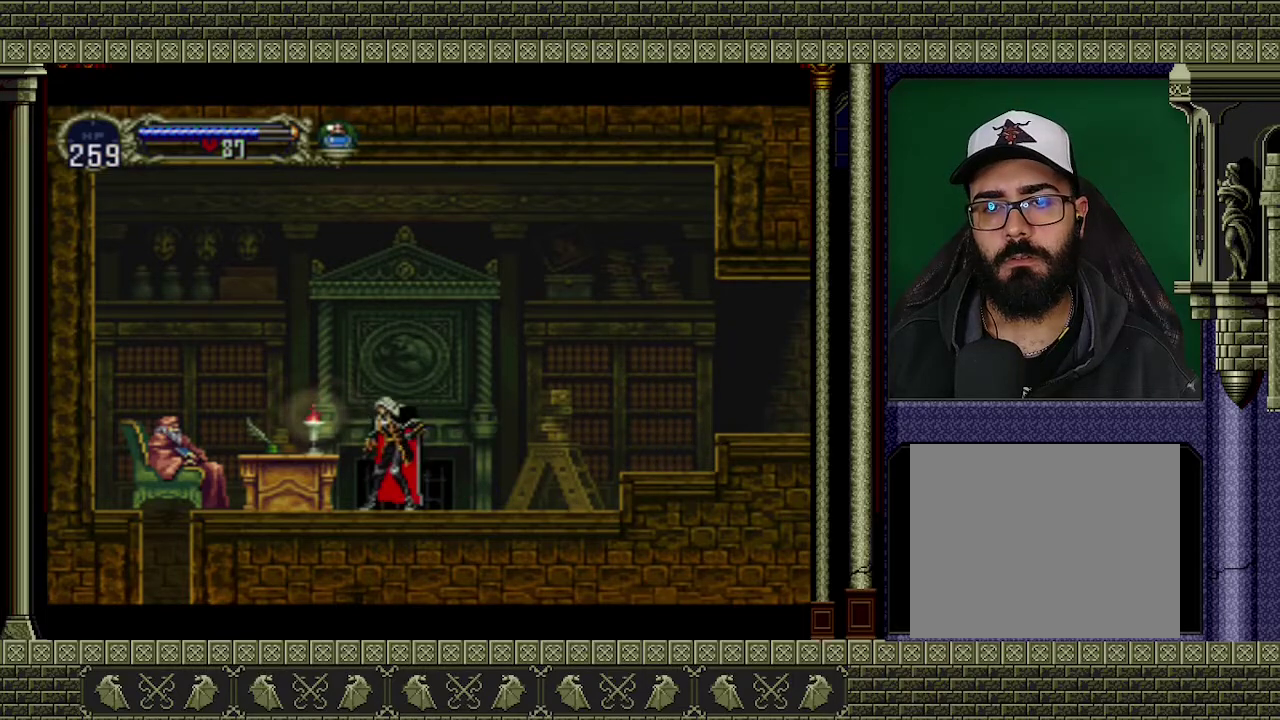
{"buttons": [], "left_stick": "center", "events": []}
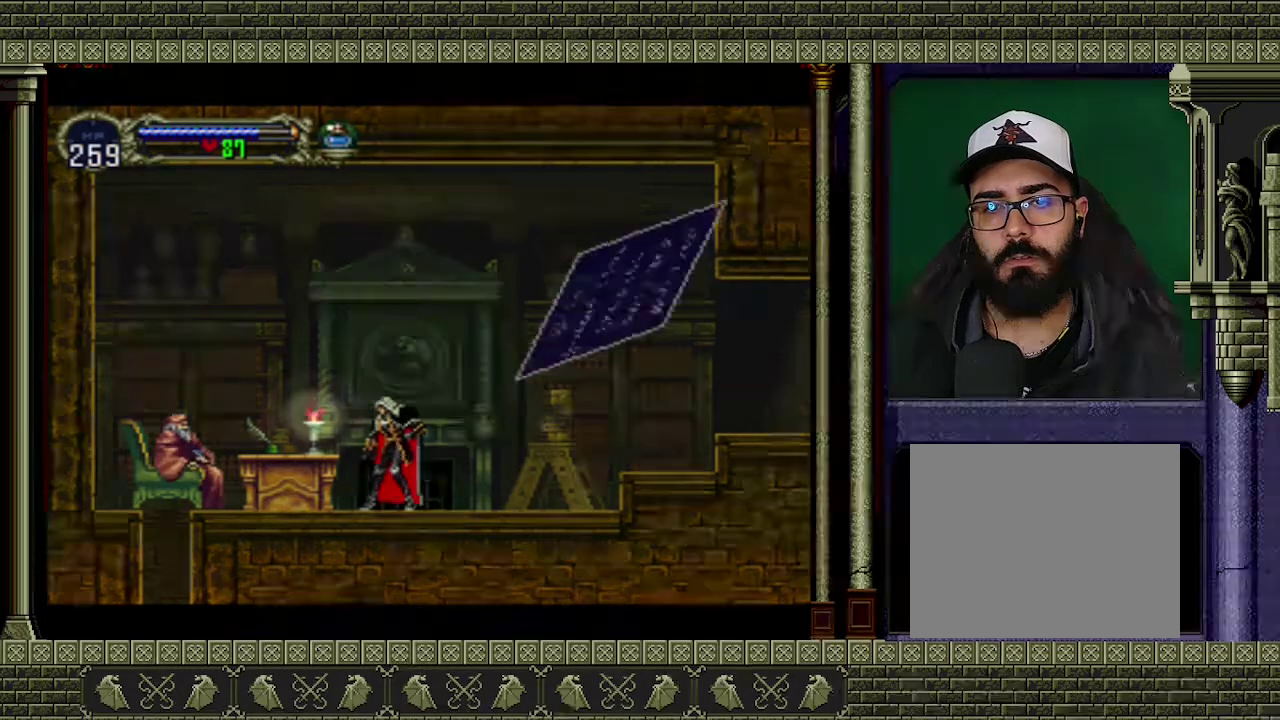
{"buttons": [], "left_stick": "center", "events": []}
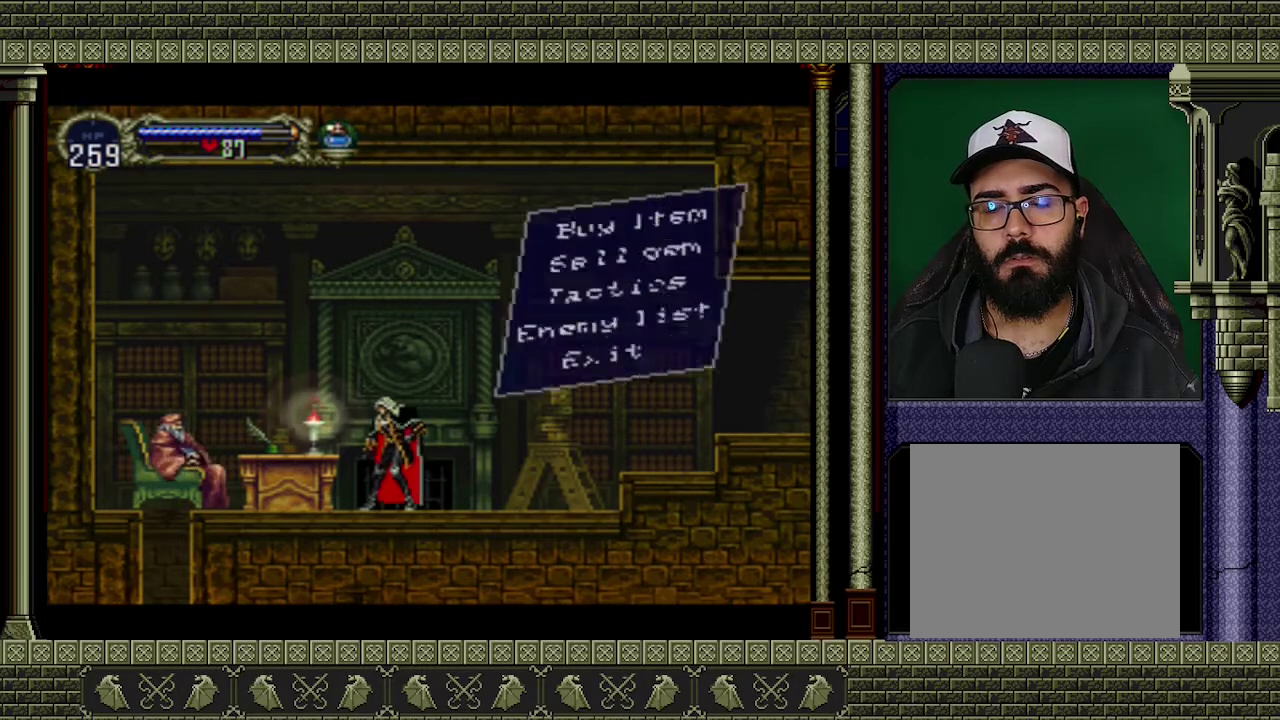
{"buttons": [], "left_stick": "center", "events": []}
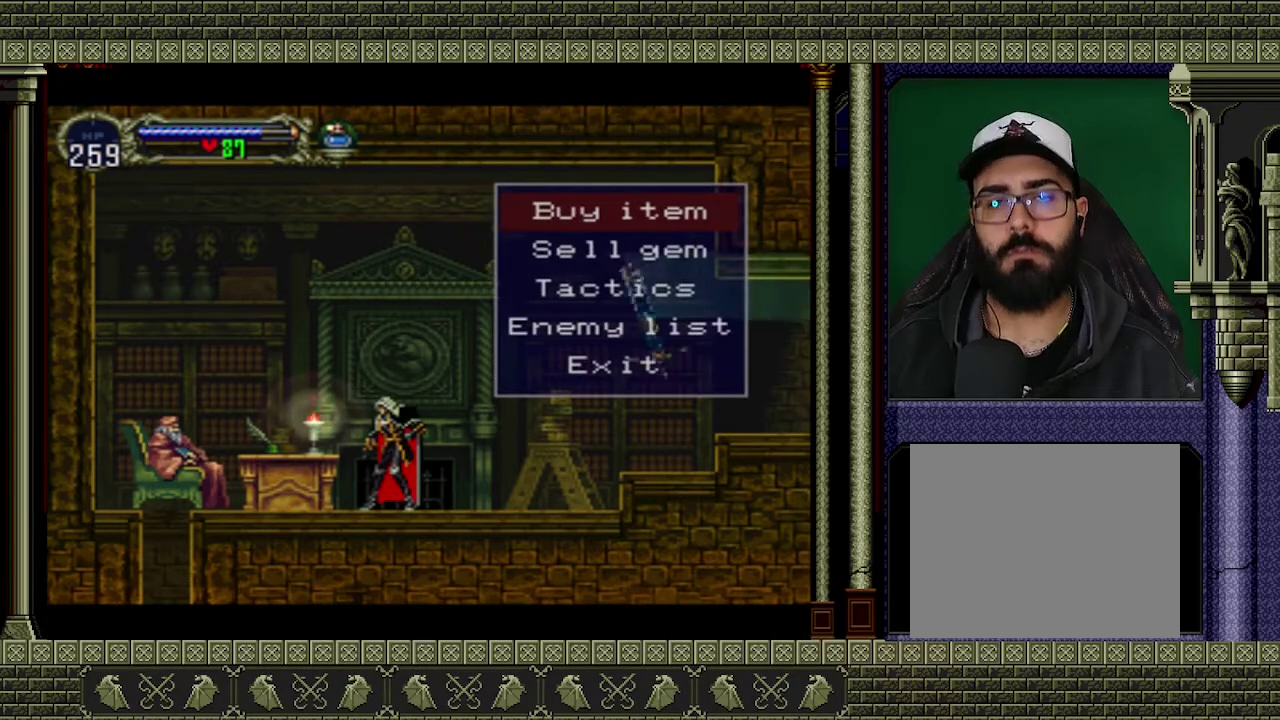
{"buttons": [], "left_stick": "center", "events": [[333, "DPAD_DOWN", "down"], [433, "DPAD_DOWN", "up"]]}
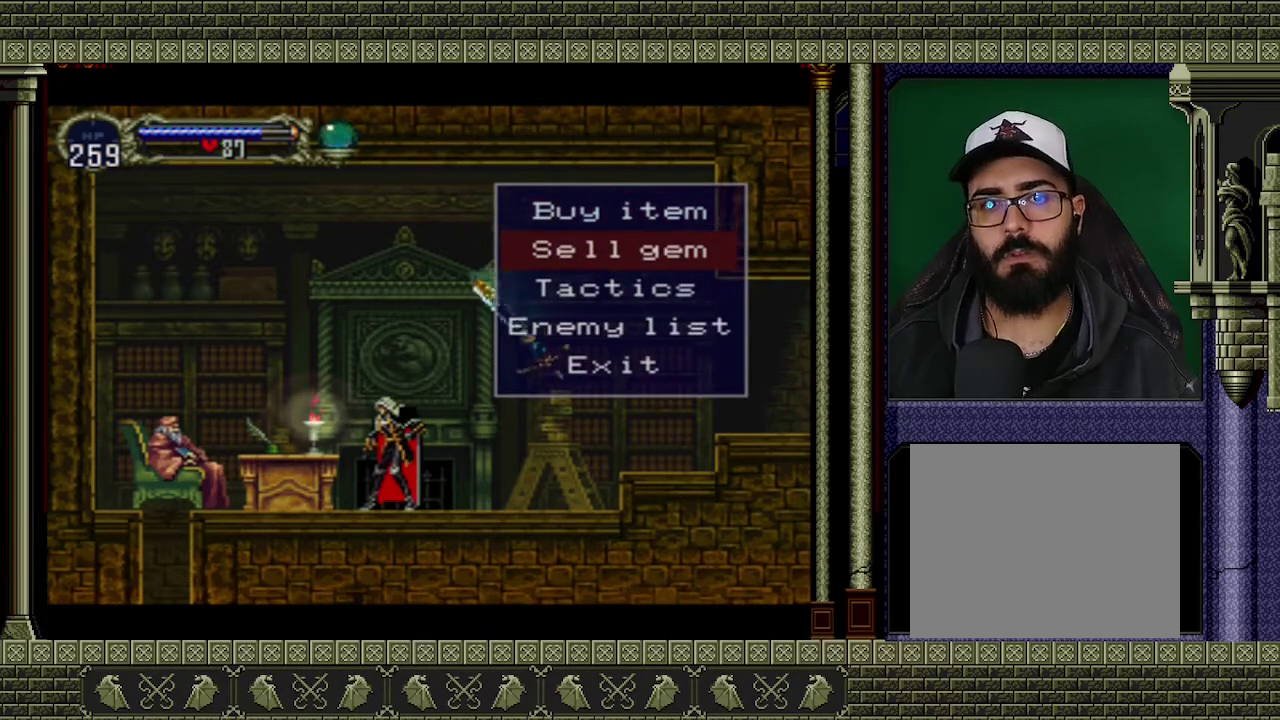
{"buttons": [], "left_stick": "center", "events": [[100, "A", "down"], [200, "A", "up"]]}
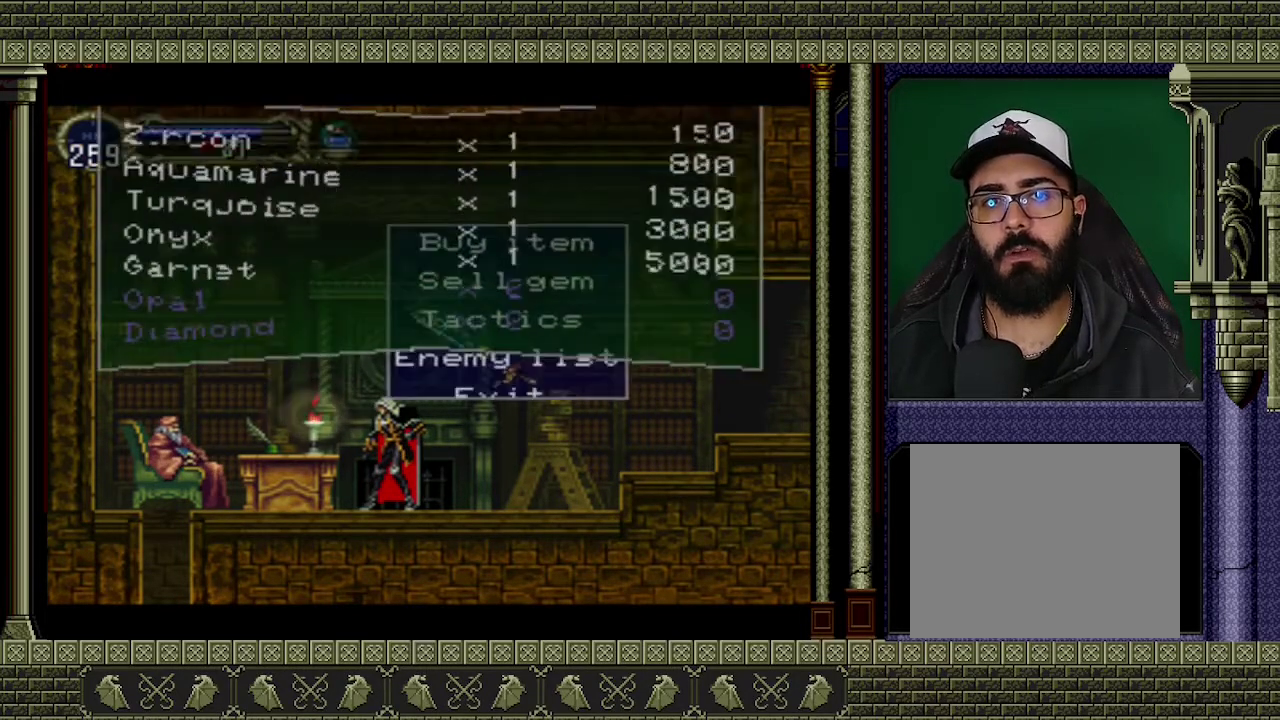
{"buttons": [], "left_stick": "center", "events": []}
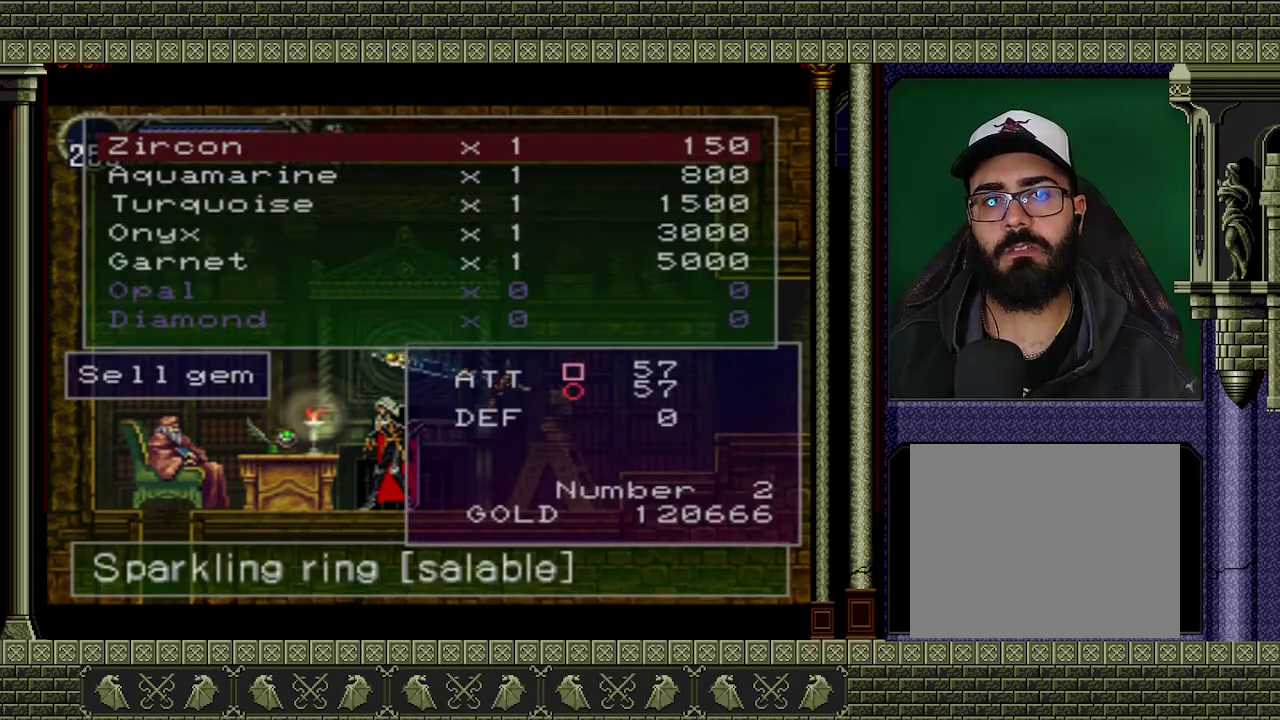
{"buttons": ["START"], "left_stick": "center", "events": [[433, "START", "down"]]}
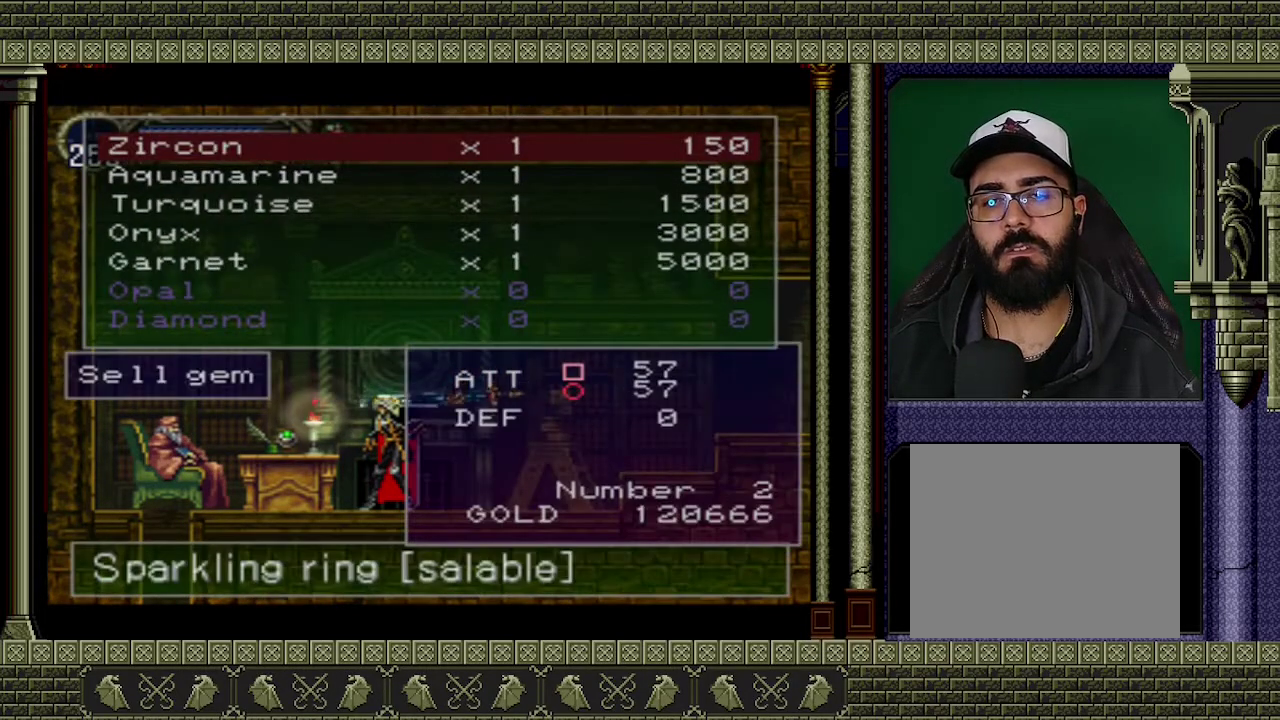
{"buttons": [], "left_stick": "center", "events": [[167, "START", "up"]]}
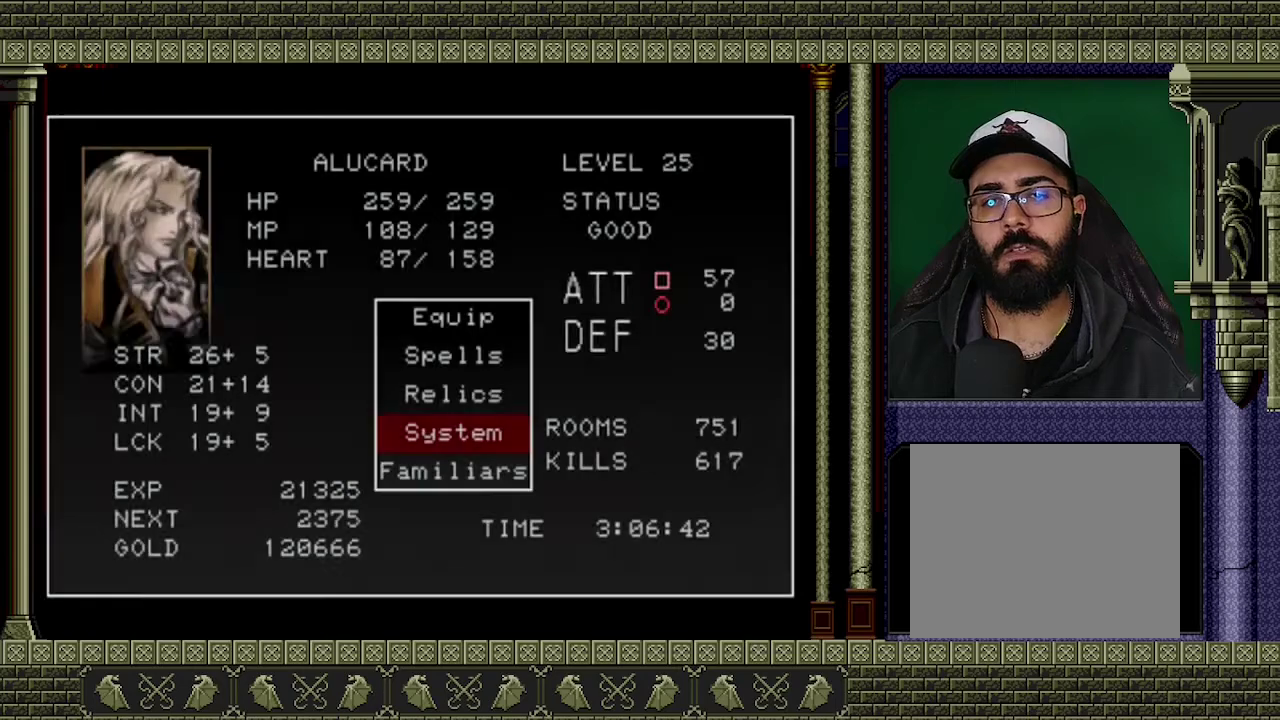
{"buttons": [], "left_stick": "center", "events": []}
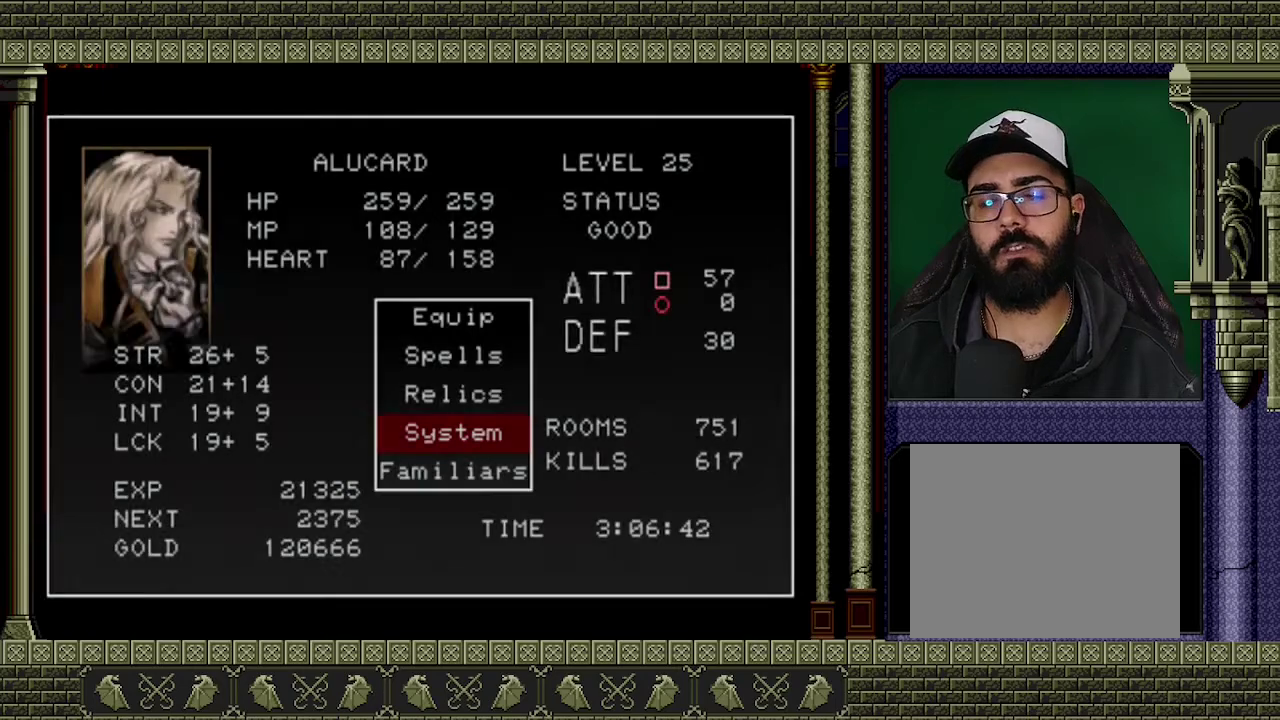
{"buttons": ["Y"], "left_stick": "center", "events": [[433, "Y", "down"]]}
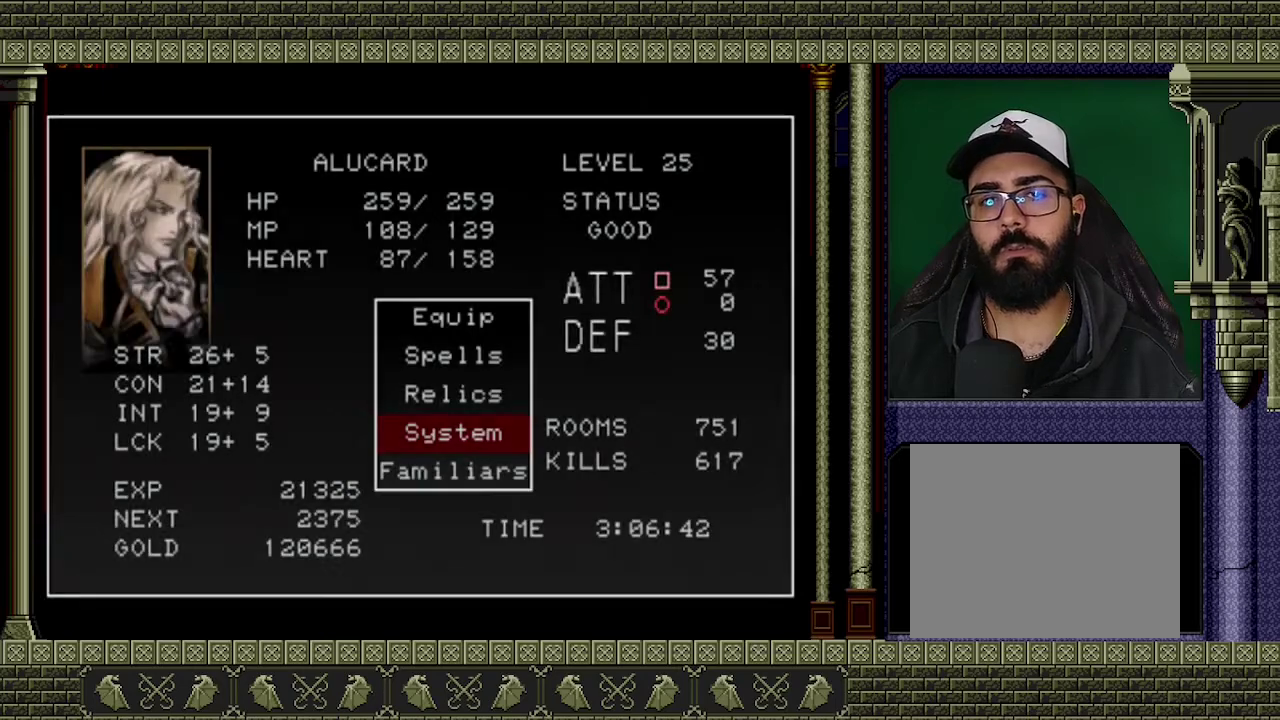
{"buttons": [], "left_stick": "center", "events": [[67, "Y", "up"]]}
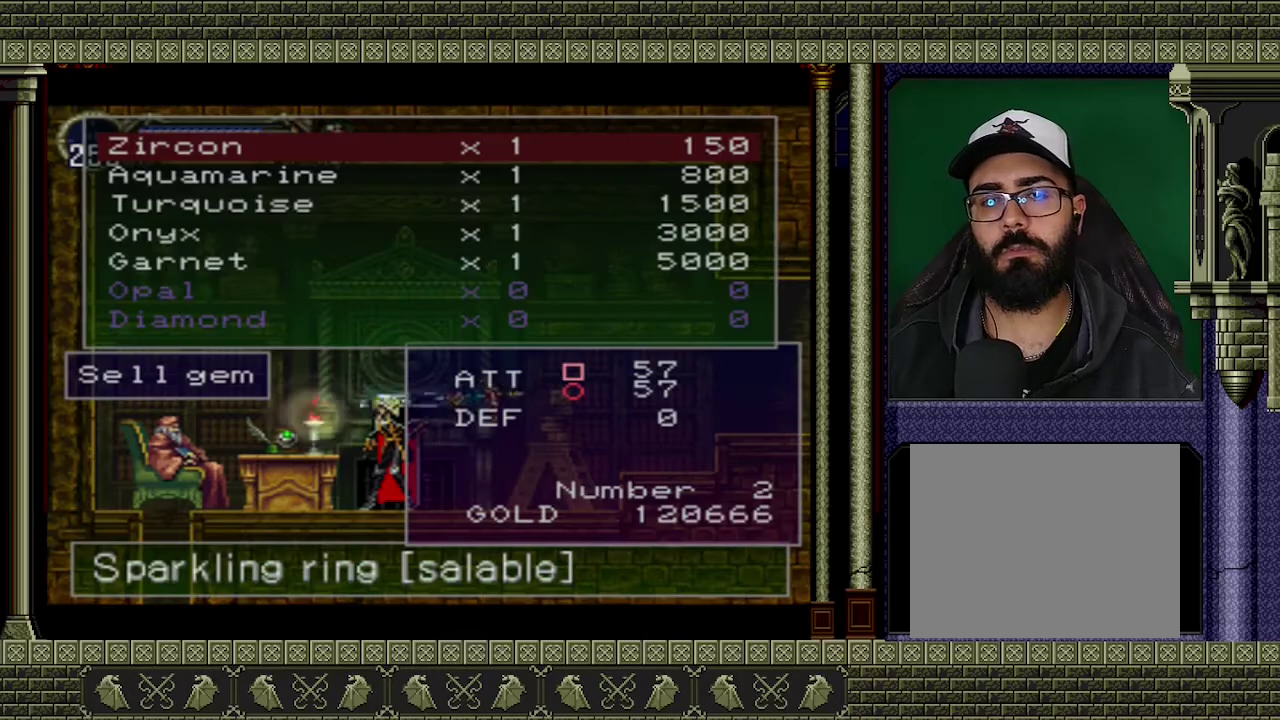
{"buttons": [], "left_stick": "center", "events": [[367, "Y", "down"], [467, "Y", "up"]]}
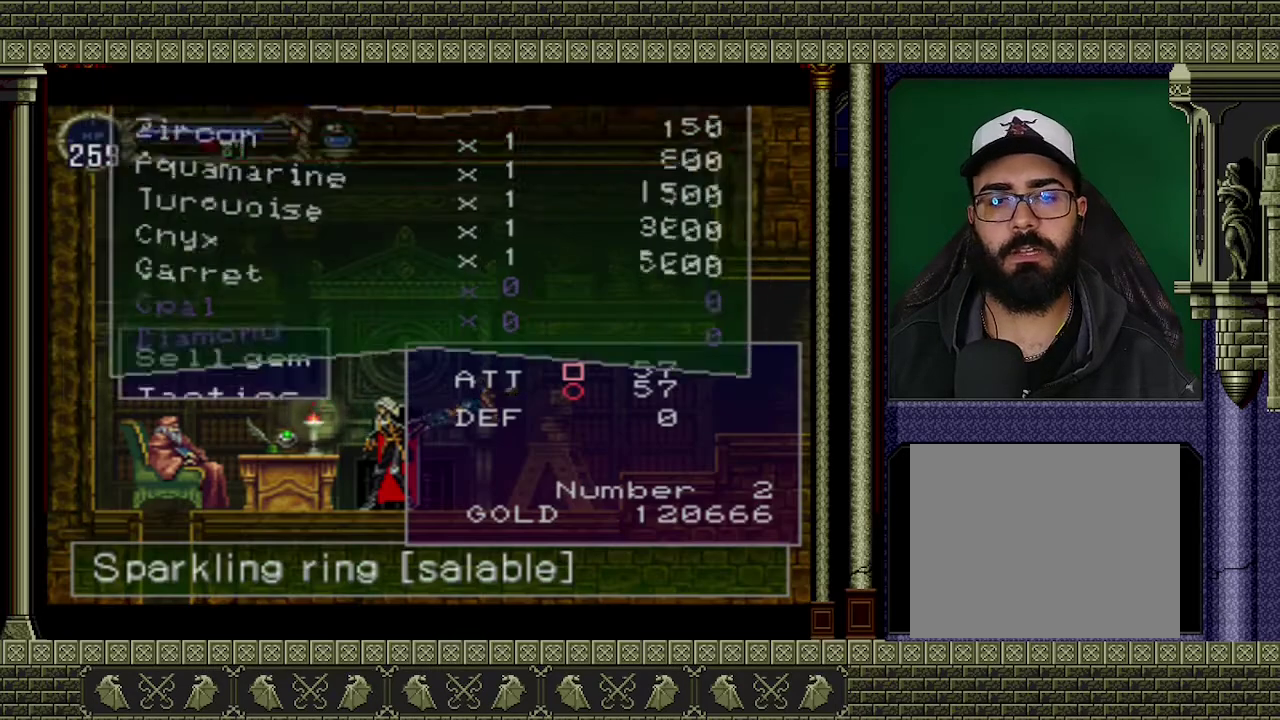
{"buttons": [], "left_stick": "center", "events": [[400, "left_stick", "right"], [467, "left_stick", "center"]]}
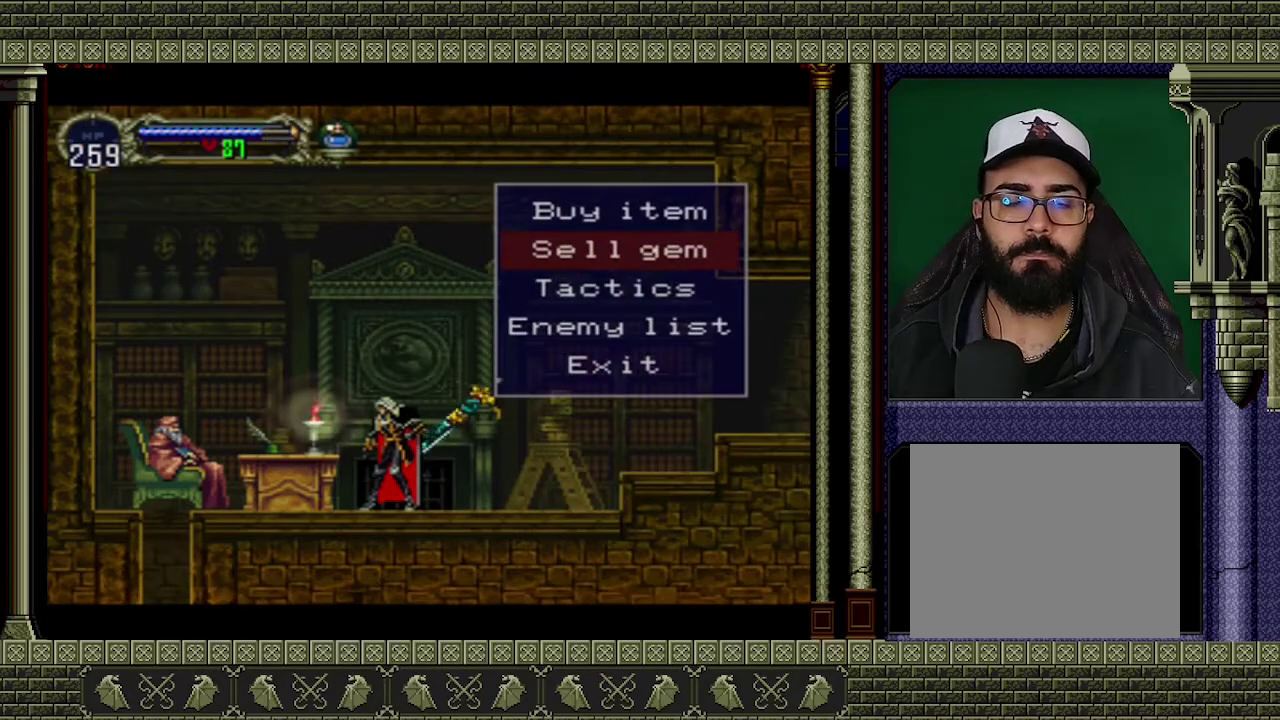
{"buttons": [], "left_stick": "center", "events": [[200, "Y", "down"], [300, "Y", "up"]]}
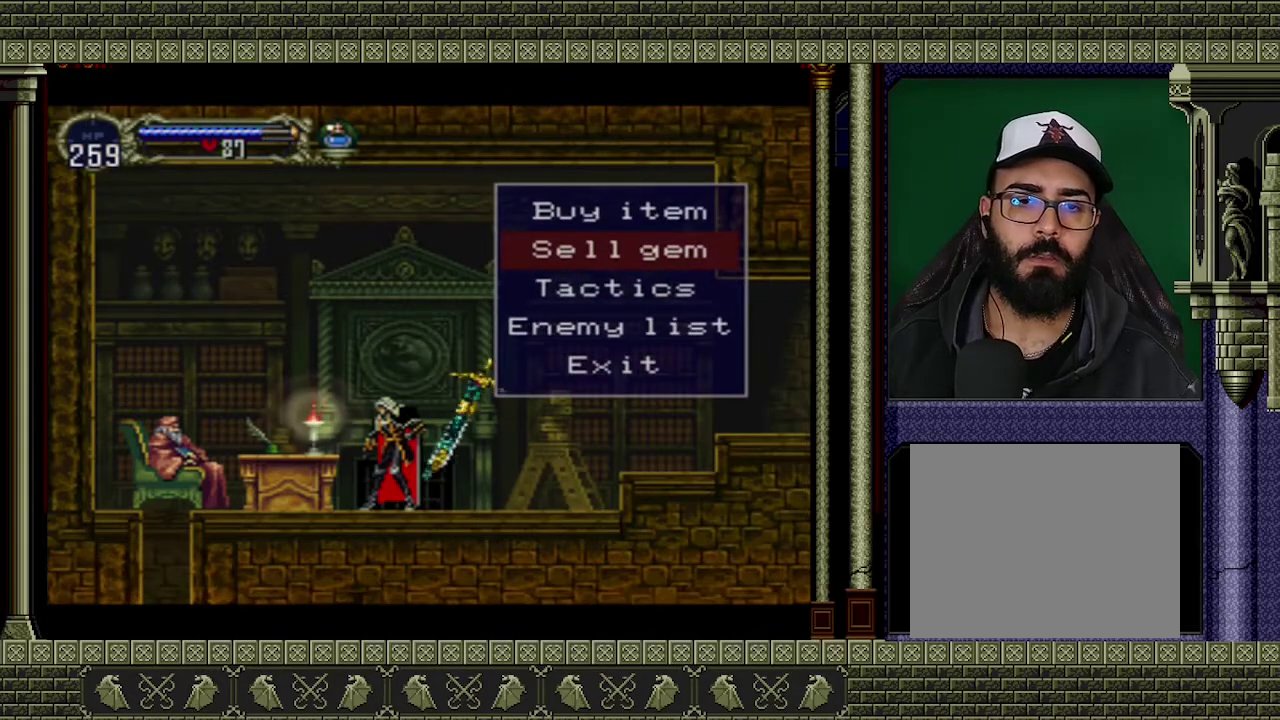
{"buttons": [], "left_stick": "right", "events": [[33, "left_stick", "right"]]}
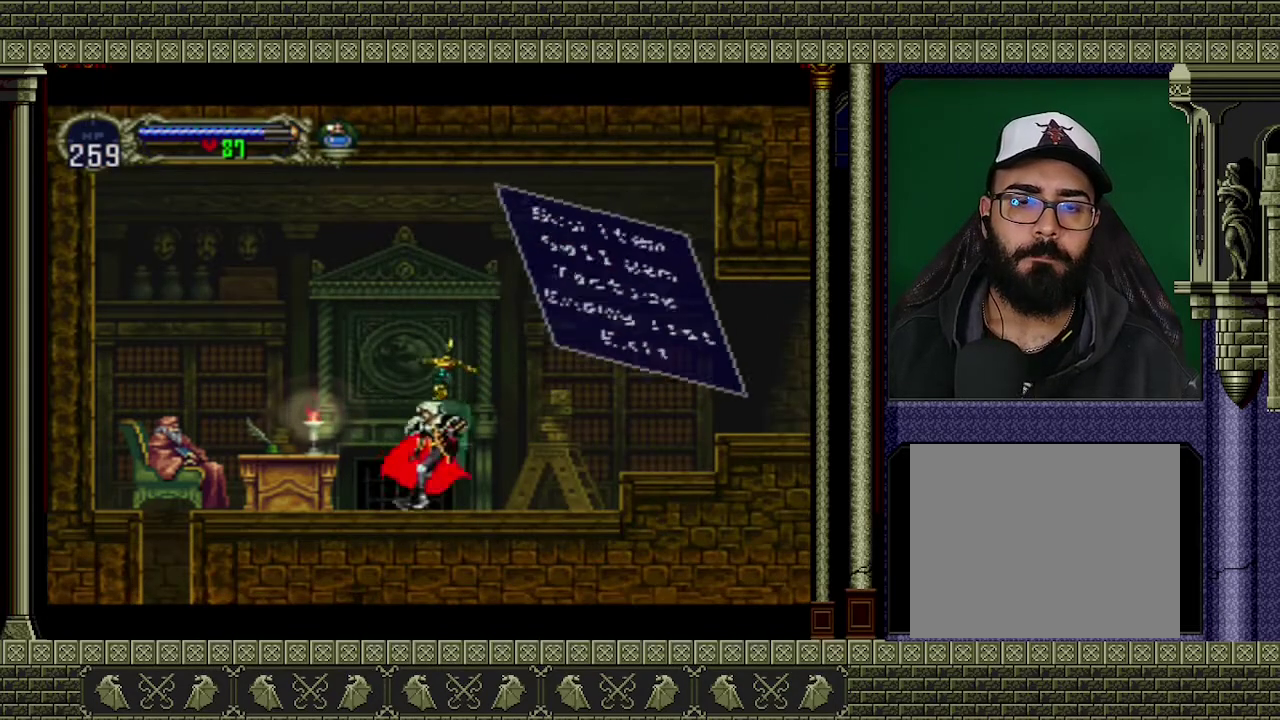
{"buttons": [], "left_stick": "right", "events": []}
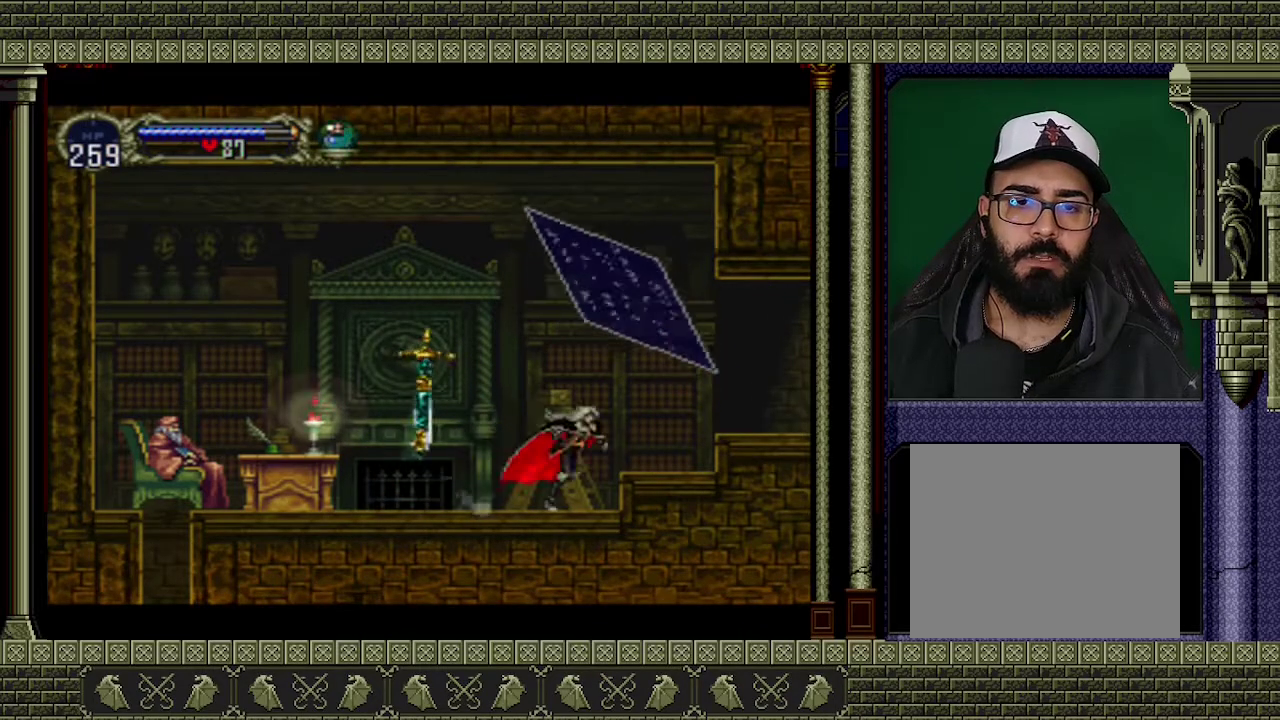
{"buttons": [], "left_stick": "right", "events": [[33, "A", "down"], [267, "A", "up"]]}
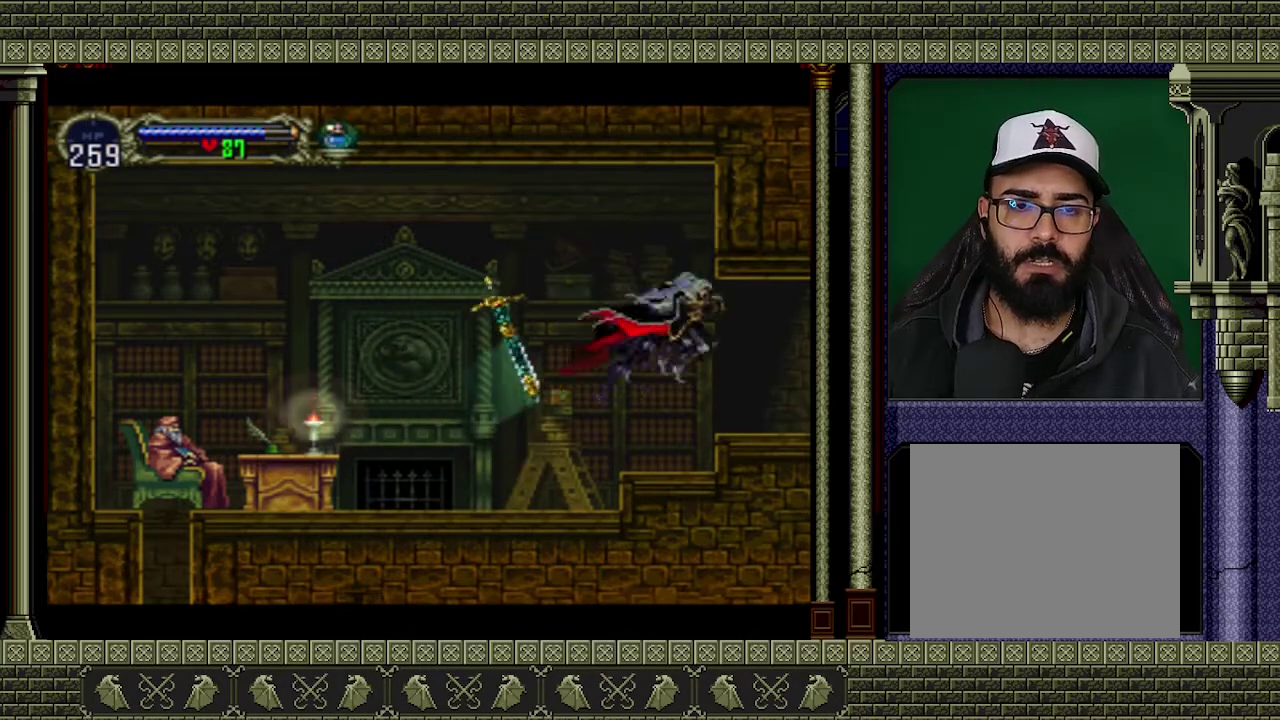
{"buttons": [], "left_stick": "right", "events": []}